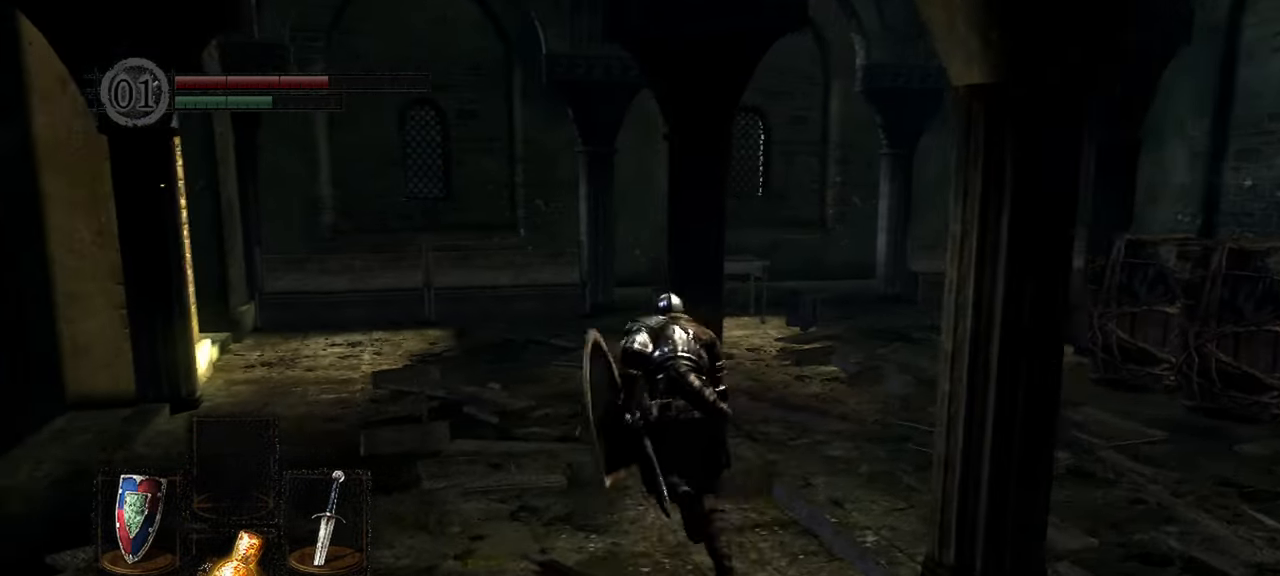
Gameplay with a controller (Xbox layout); each line is a JSON object with the inputs held at the frame after it (dt_ms = milliseconds from this image to that frame). "events" lists button and stick changes between this image and that frame as [ms after this image, input, new state], when the widget could be followed in between. Not read: L3.
{"dt_ms": 500, "buttons": ["B"], "left_stick": "up", "right_stick": "left", "events": []}
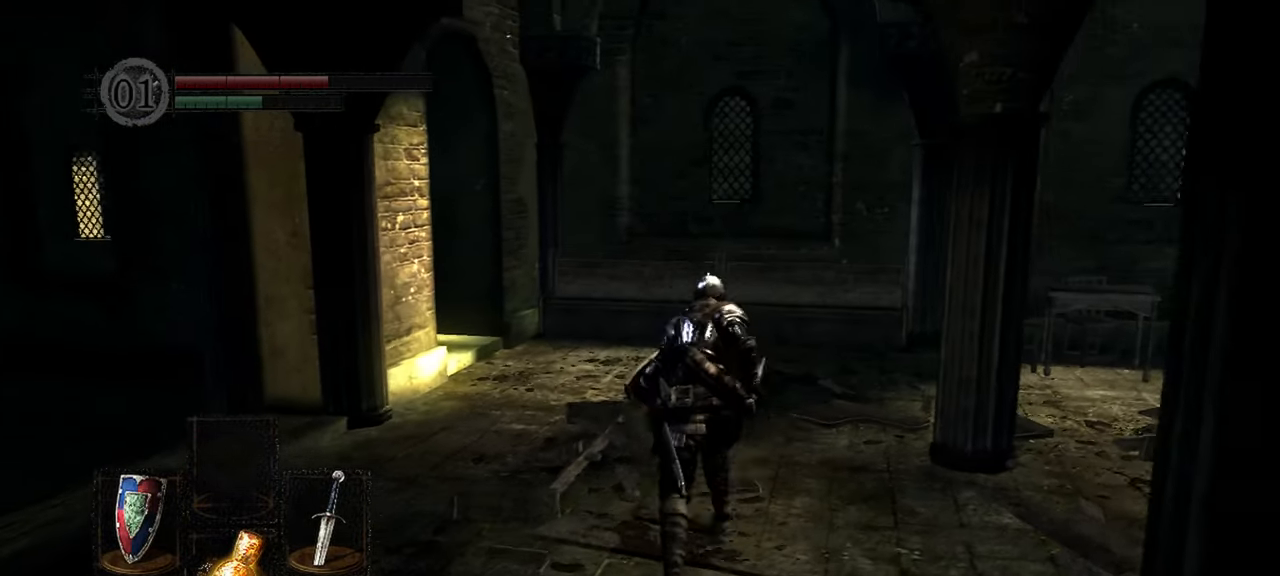
{"dt_ms": 500, "buttons": ["X"], "left_stick": "up", "right_stick": "center", "events": [[250, "B", "up"], [300, "right_stick", "center"], [500, "X", "down"]]}
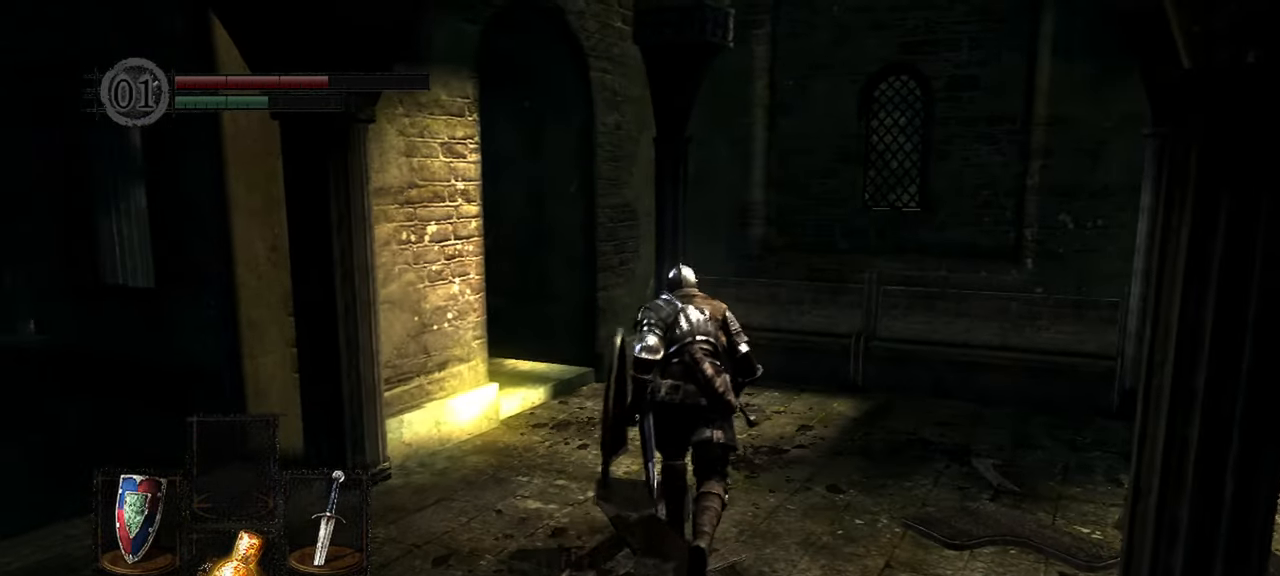
{"dt_ms": 500, "buttons": [], "left_stick": "up", "right_stick": "left", "events": [[150, "X", "up"], [467, "right_stick", "left"]]}
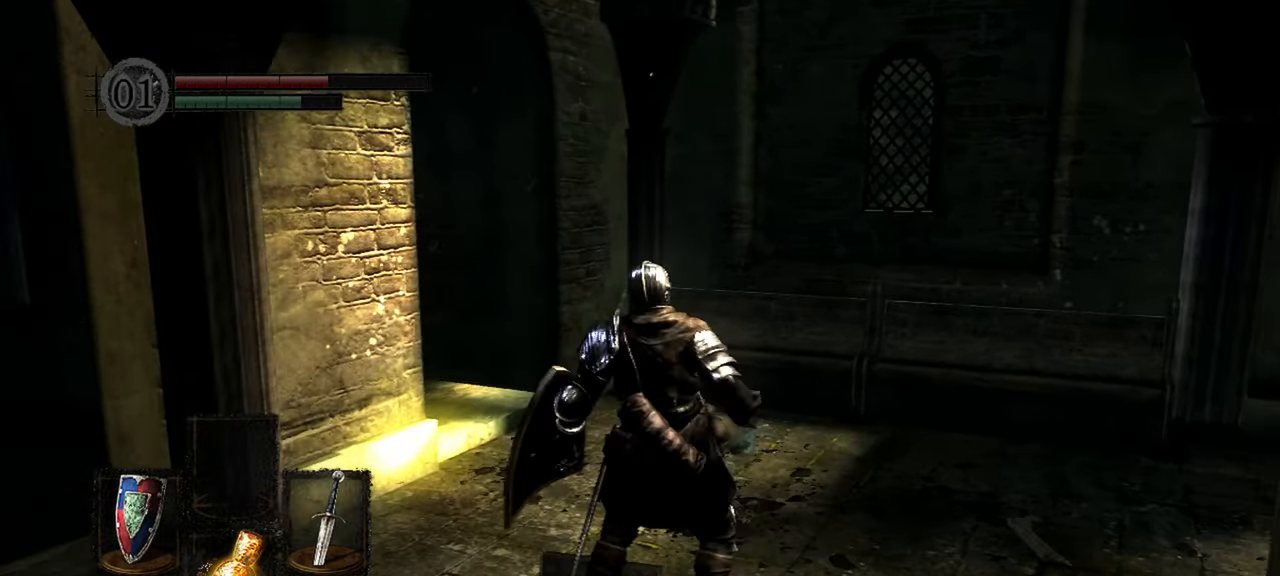
{"dt_ms": 500, "buttons": [], "left_stick": "center", "right_stick": "center", "events": [[150, "left_stick", "center"], [167, "right_stick", "center"]]}
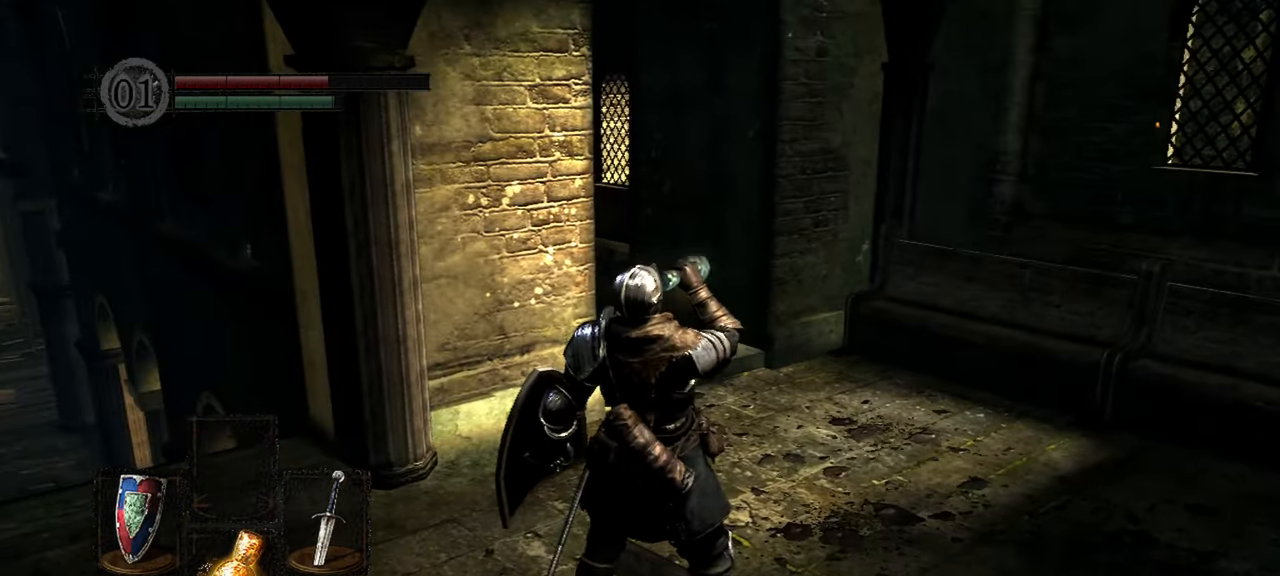
{"dt_ms": 500, "buttons": [], "left_stick": "up-right", "right_stick": "left", "events": [[267, "right_stick", "left"], [300, "left_stick", "up-right"]]}
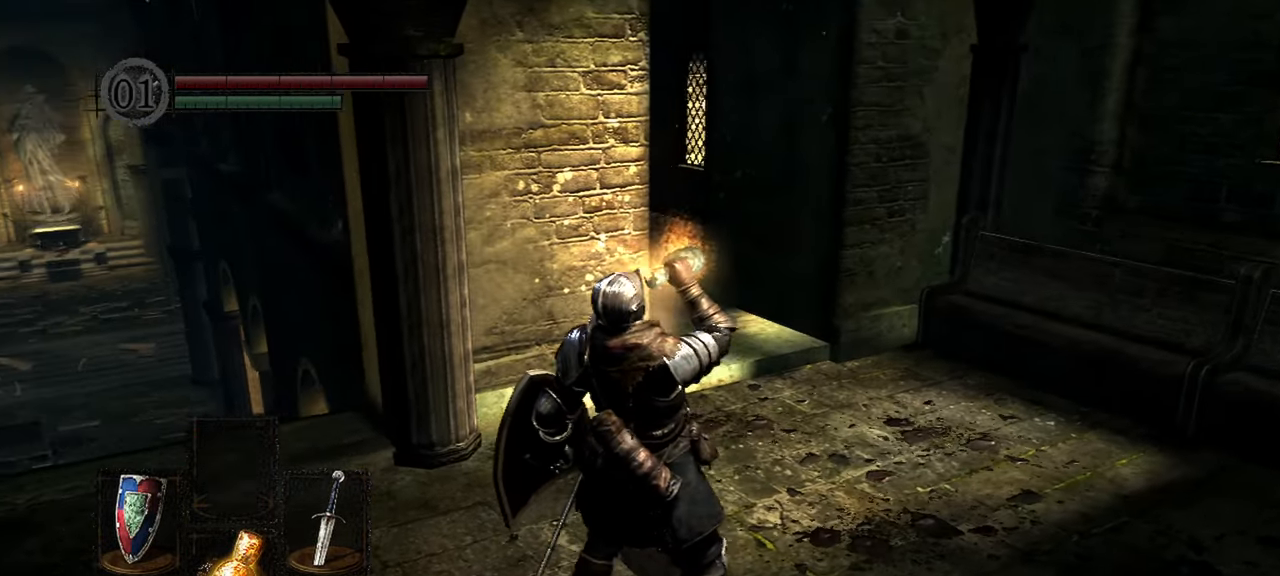
{"dt_ms": 500, "buttons": [], "left_stick": "up-right", "right_stick": "left", "events": []}
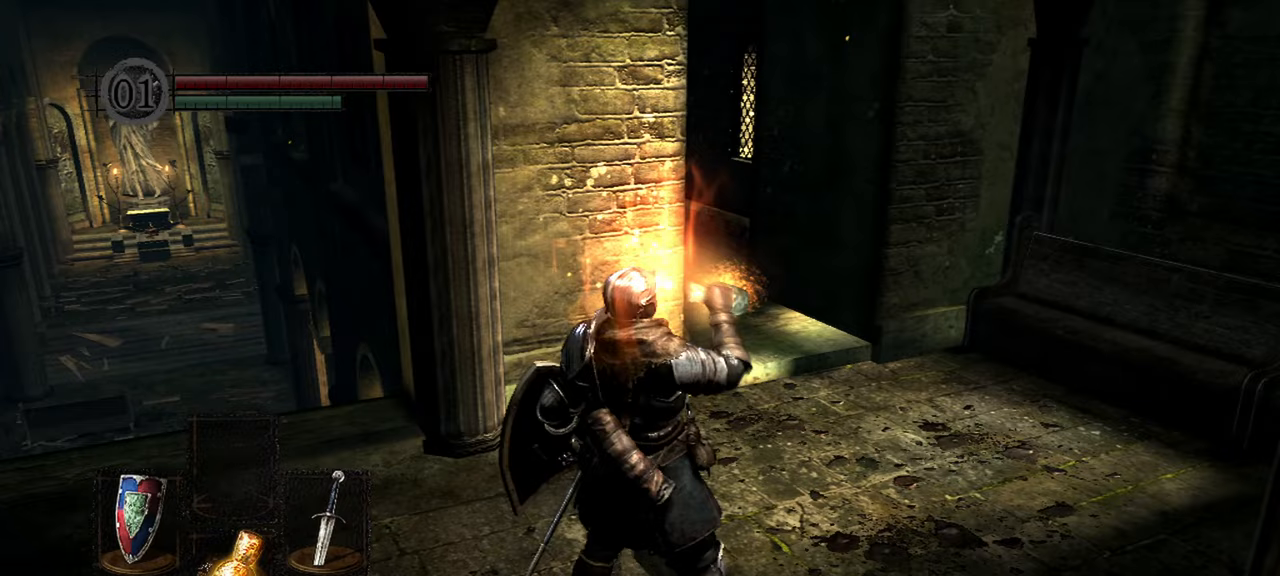
{"dt_ms": 500, "buttons": [], "left_stick": "up-right", "right_stick": "left", "events": []}
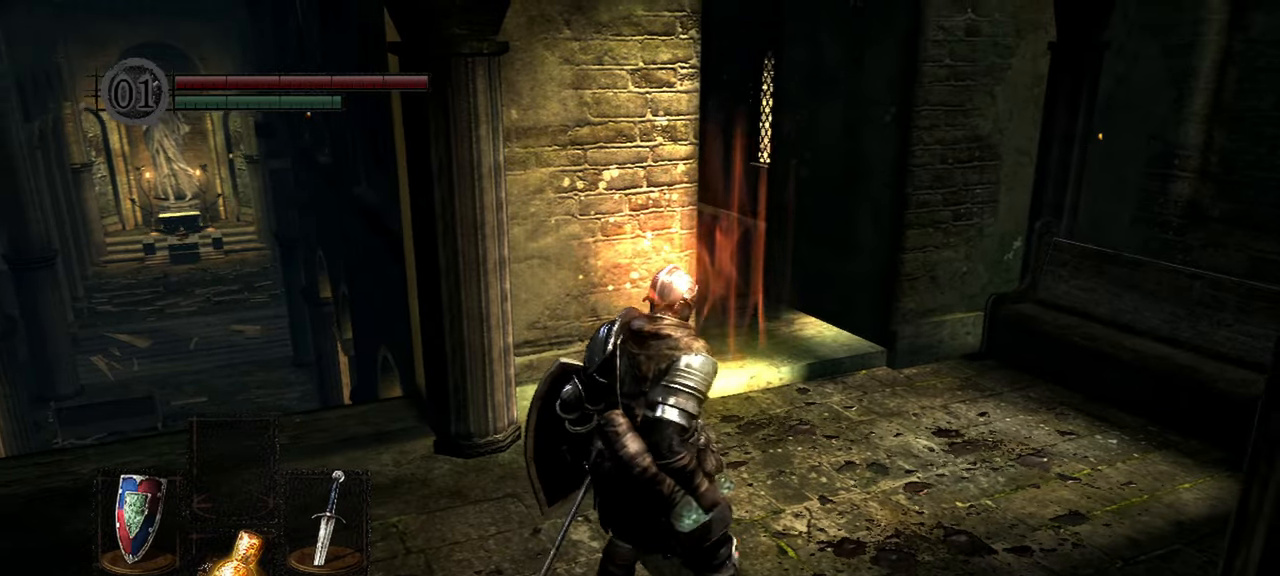
{"dt_ms": 500, "buttons": [], "left_stick": "up-right", "right_stick": "left", "events": []}
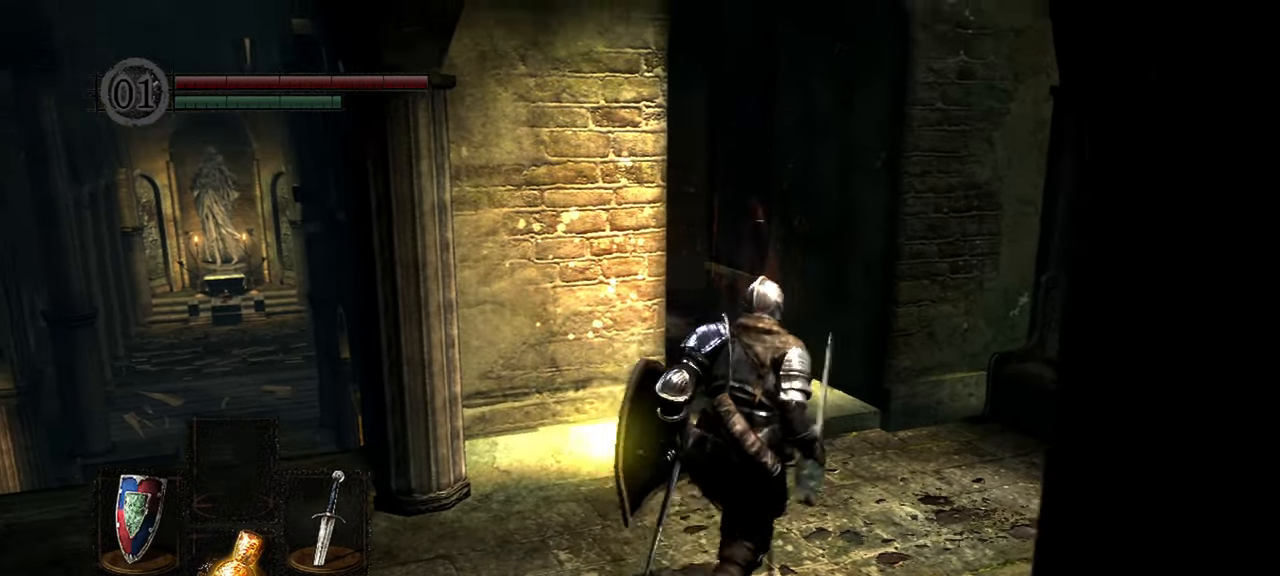
{"dt_ms": 1000, "buttons": [], "left_stick": "up", "right_stick": "left"}
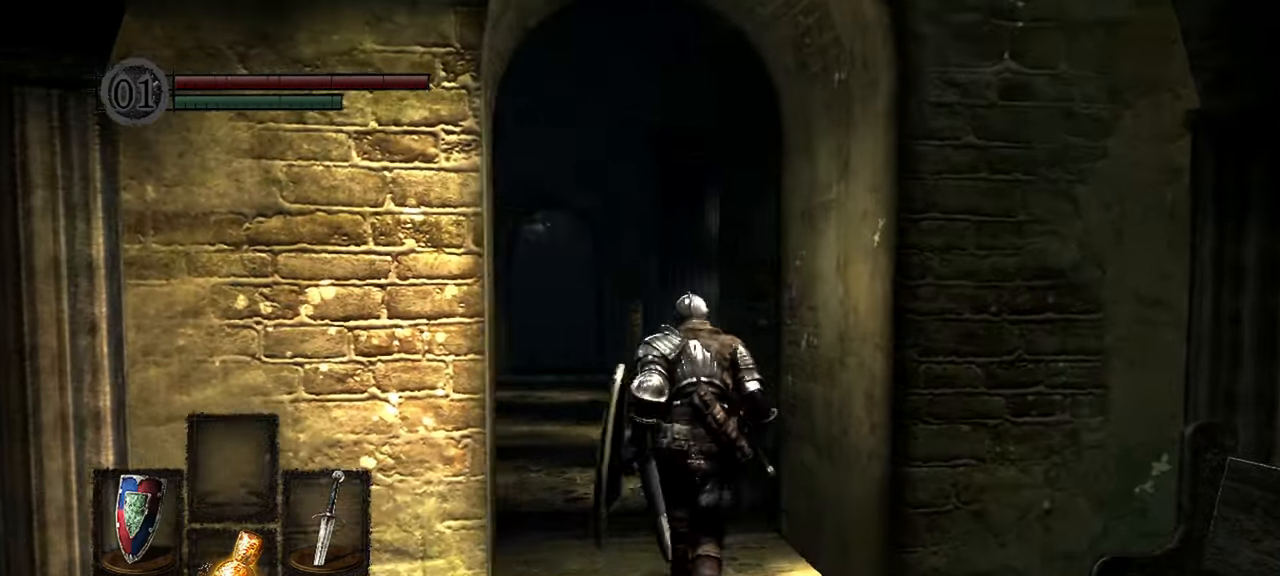
{"dt_ms": 500, "buttons": [], "left_stick": "up", "right_stick": "center", "events": [[450, "right_stick", "center"]]}
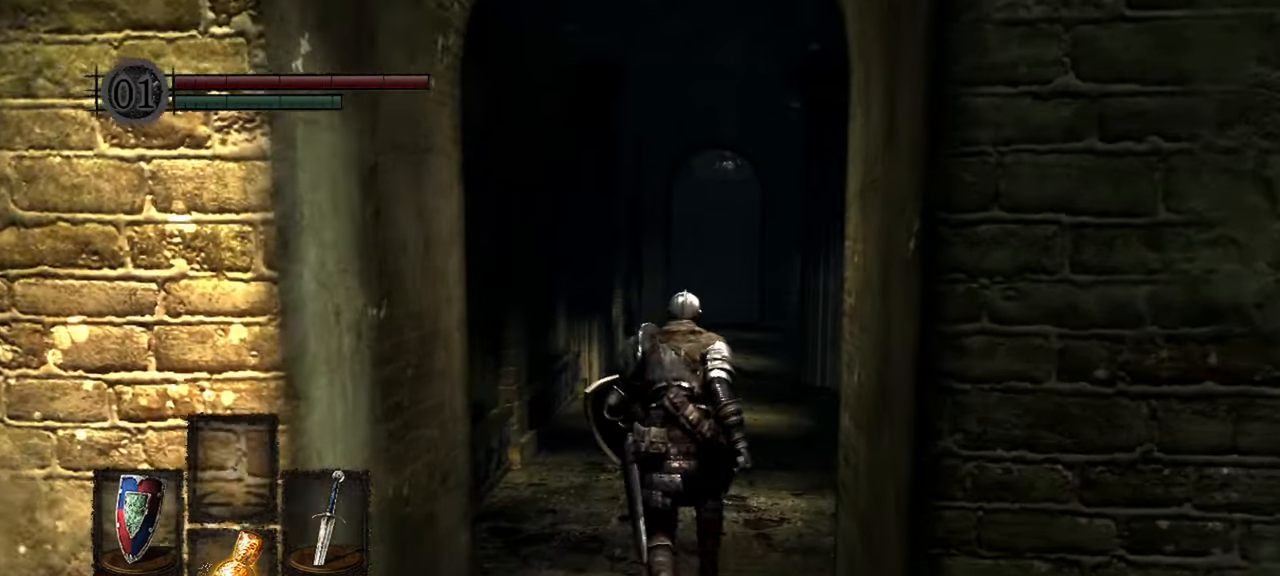
{"dt_ms": 500, "buttons": [], "left_stick": "up", "right_stick": "center", "events": []}
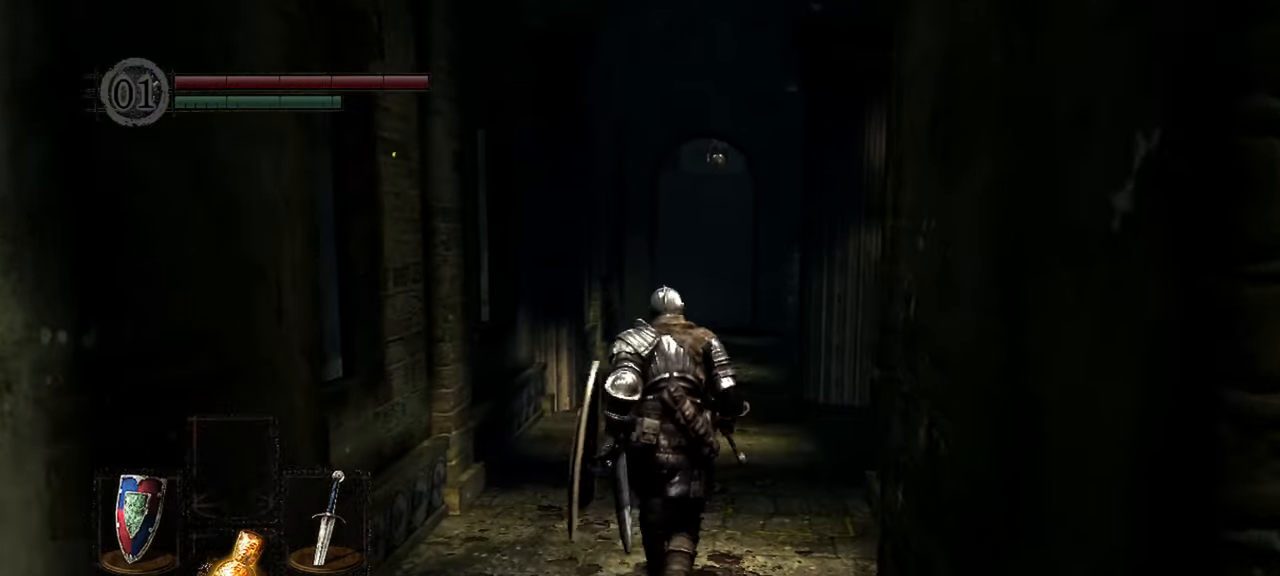
{"dt_ms": 500, "buttons": ["B"], "left_stick": "up", "right_stick": "center", "events": [[133, "B", "down"]]}
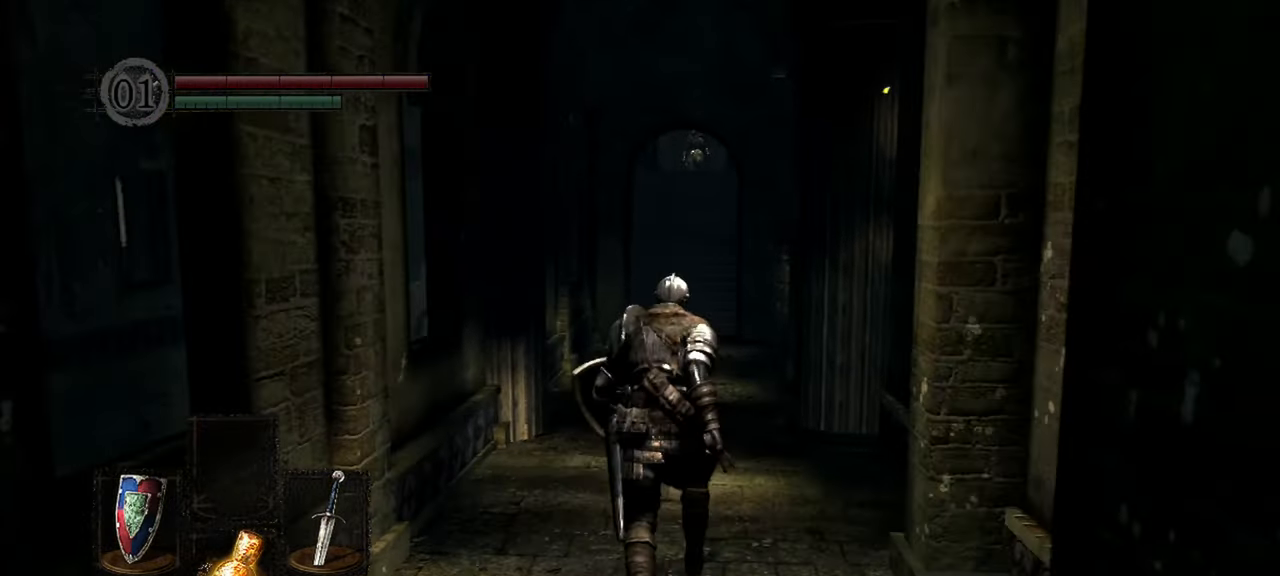
{"dt_ms": 500, "buttons": ["B"], "left_stick": "up", "right_stick": "center", "events": []}
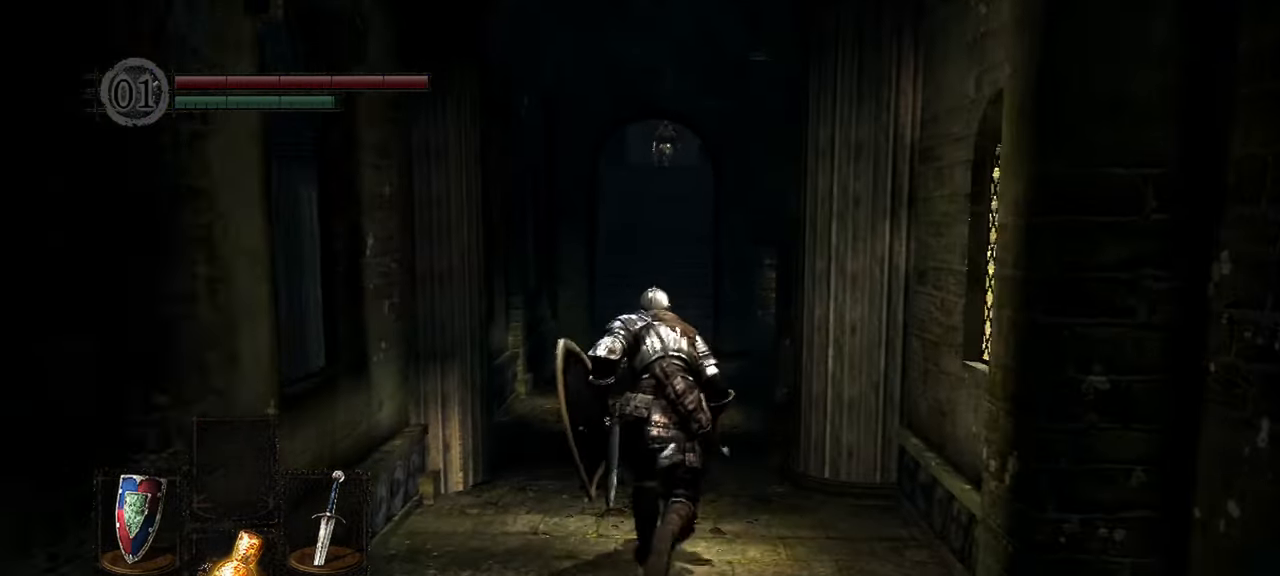
{"dt_ms": 500, "buttons": ["B"], "left_stick": "up", "right_stick": "center", "events": []}
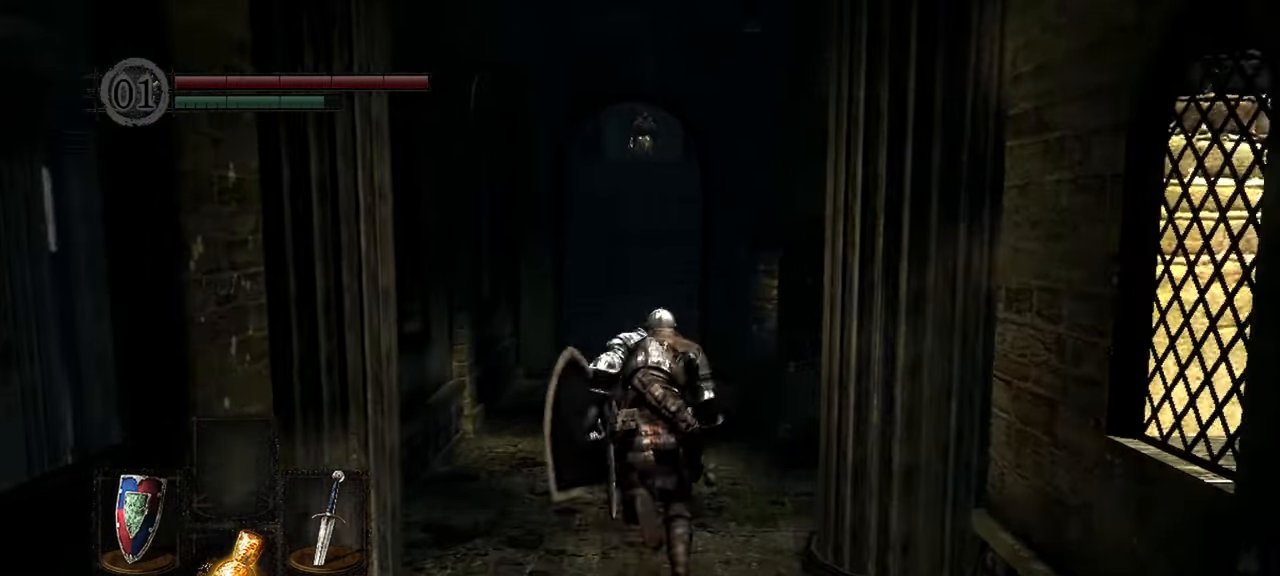
{"dt_ms": 500, "buttons": [], "left_stick": "up", "right_stick": "center", "events": [[500, "B", "up"]]}
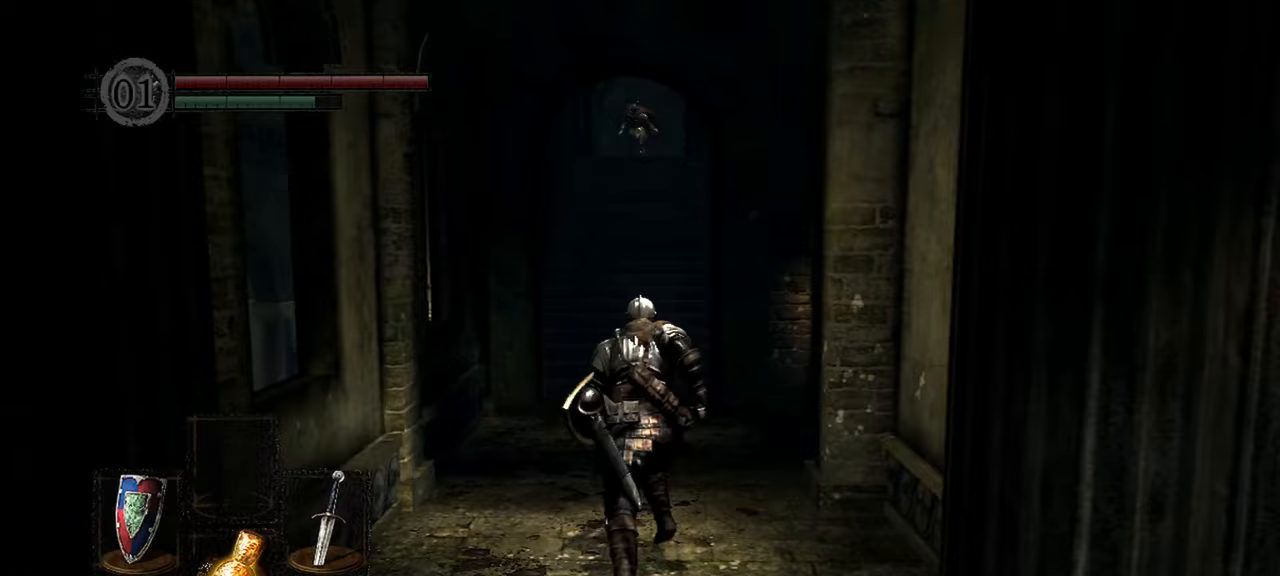
{"dt_ms": 500, "buttons": [], "left_stick": "up", "right_stick": "center", "events": []}
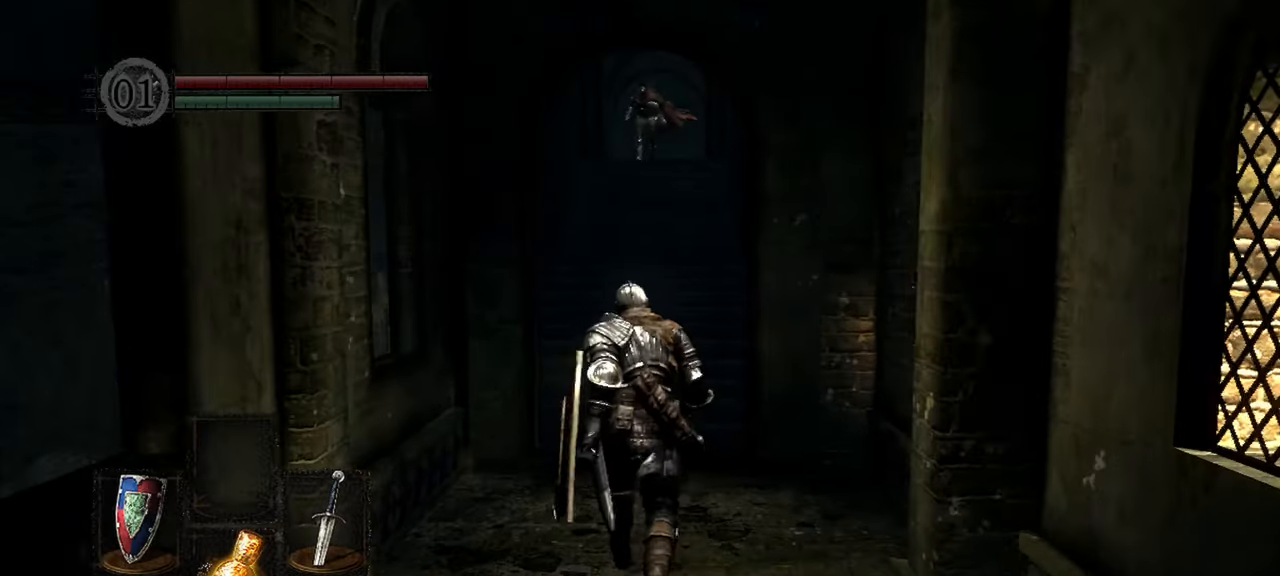
{"dt_ms": 500, "buttons": [], "left_stick": "down", "right_stick": "center", "events": [[133, "R3", "down"], [133, "left_stick", "center"], [217, "R3", "up"], [500, "left_stick", "down"]]}
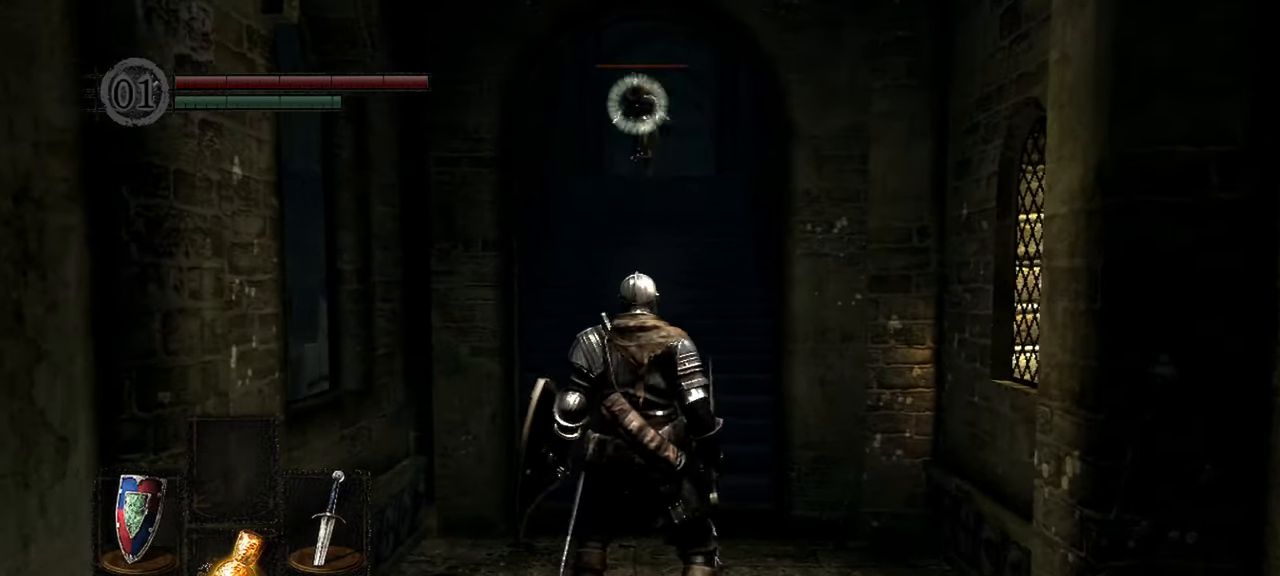
{"dt_ms": 500, "buttons": [], "left_stick": "down", "right_stick": "center", "events": []}
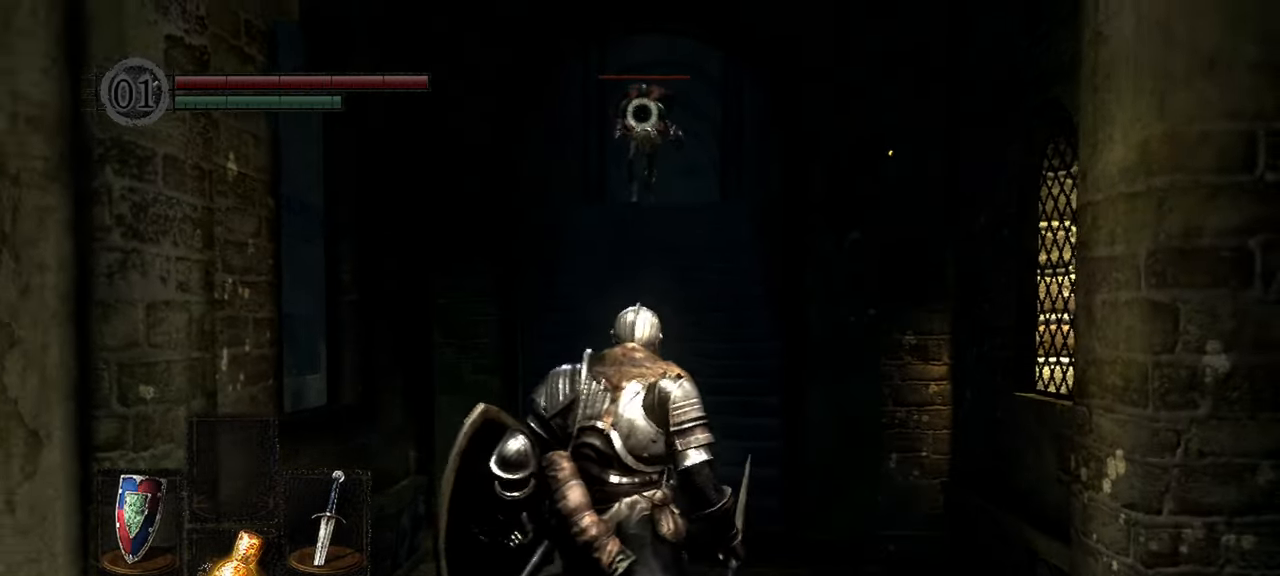
{"dt_ms": 500, "buttons": [], "left_stick": "center", "right_stick": "center", "events": [[17, "left_stick", "center"]]}
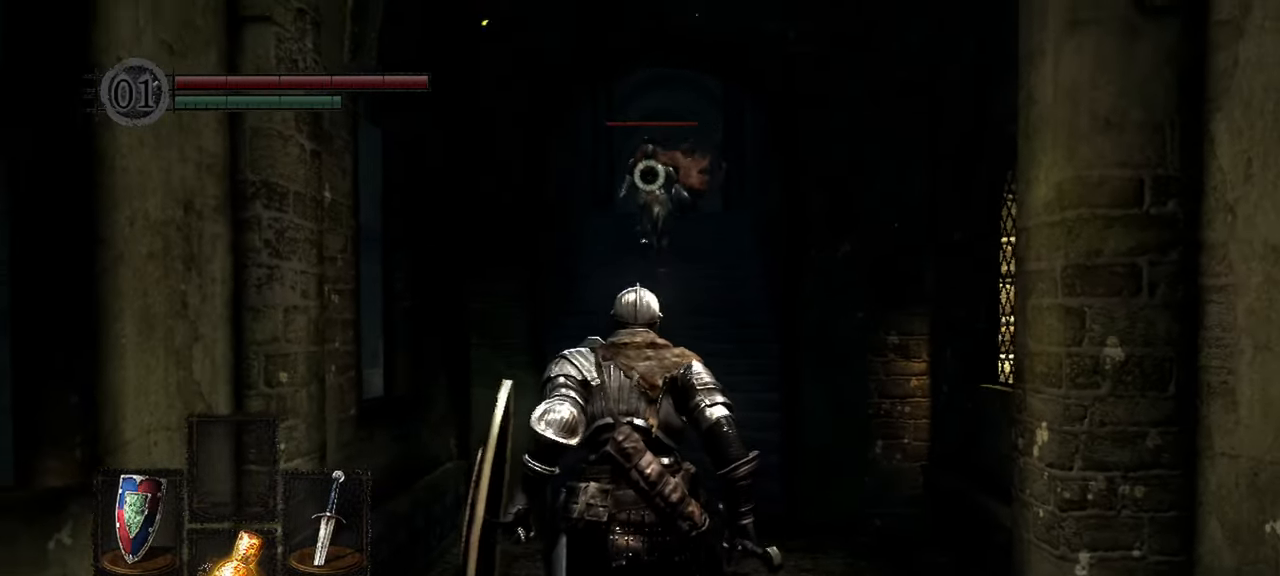
{"dt_ms": 500, "buttons": [], "left_stick": "center", "right_stick": "center", "events": []}
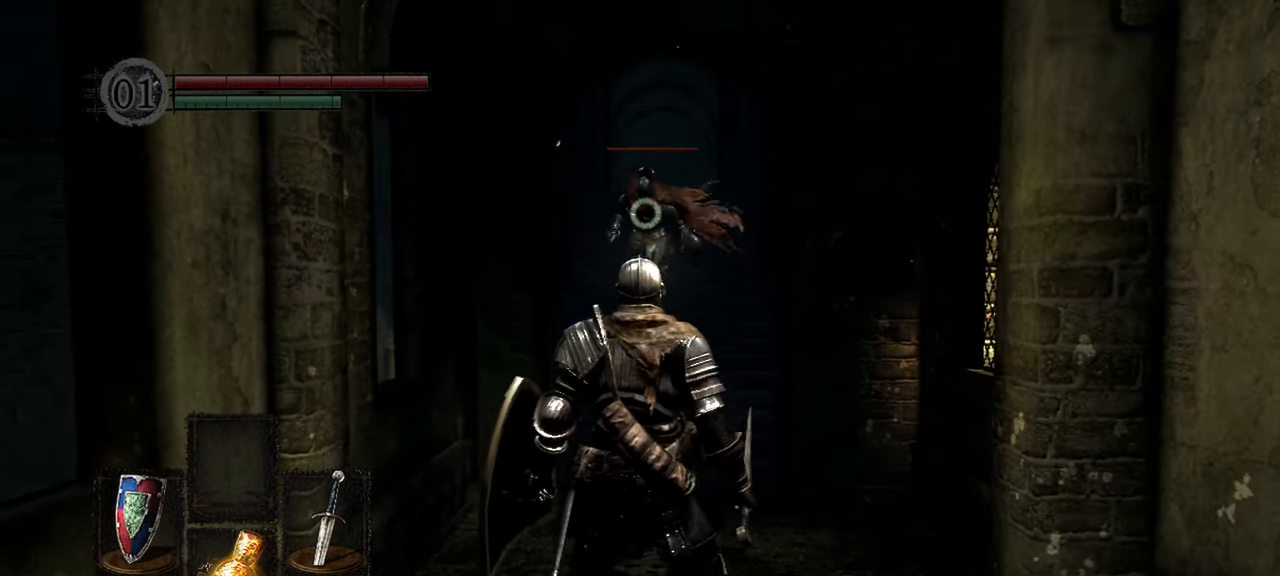
{"dt_ms": 500, "buttons": [], "left_stick": "center", "right_stick": "center", "events": [[100, "left_stick", "down"], [500, "left_stick", "center"]]}
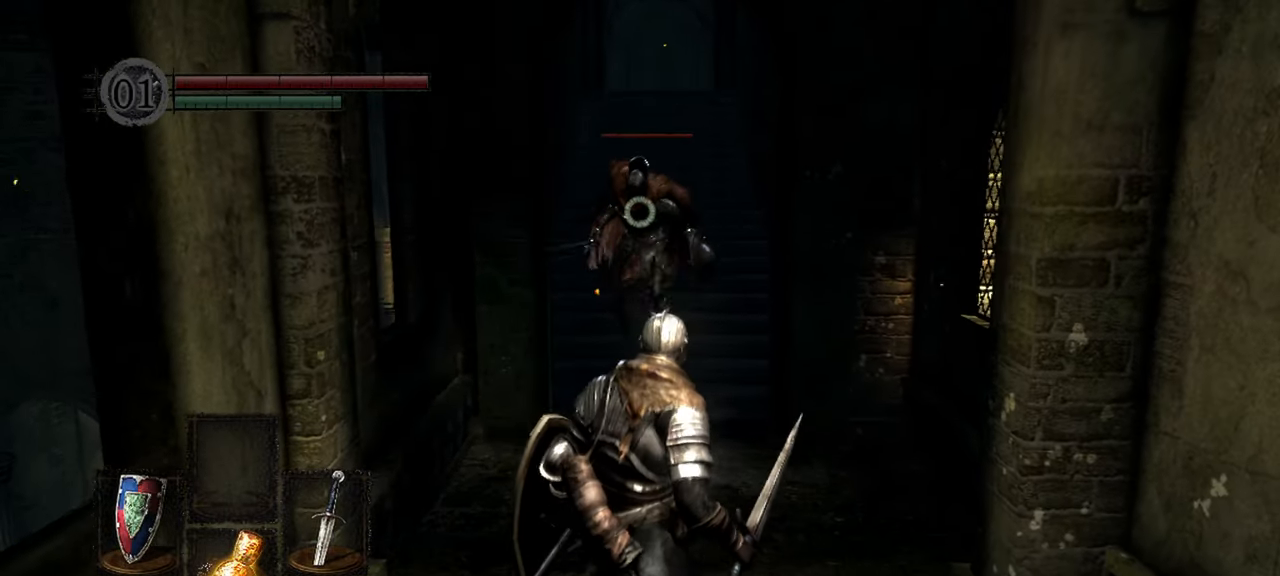
{"dt_ms": 500, "buttons": [], "left_stick": "up", "right_stick": "center", "events": [[100, "left_stick", "up"]]}
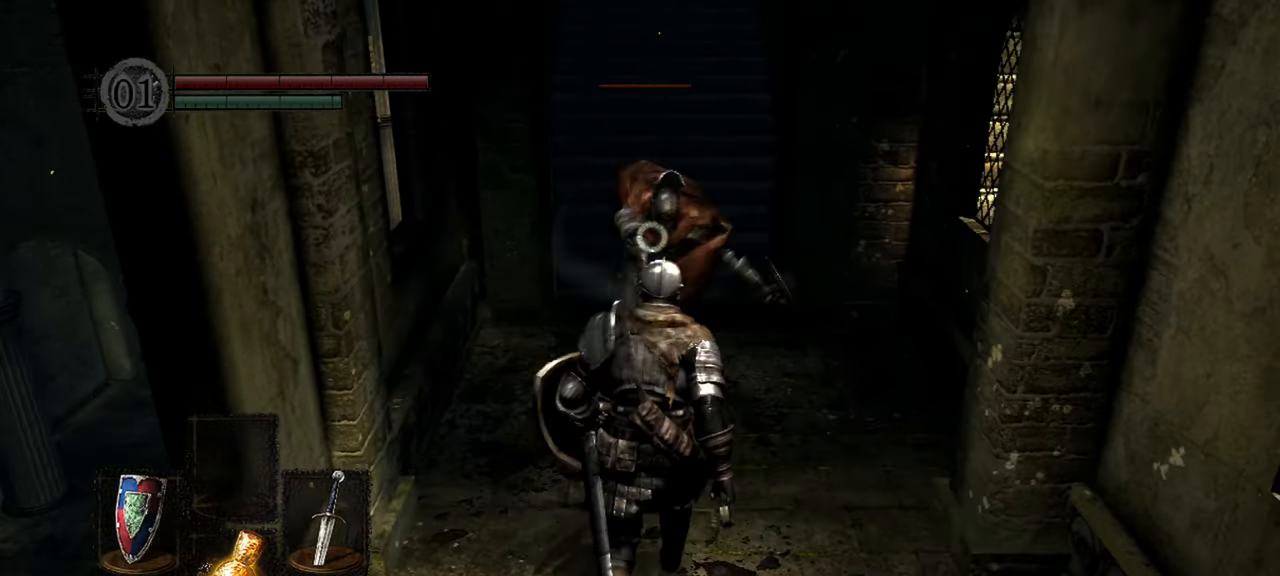
{"dt_ms": 500, "buttons": [], "left_stick": "down", "right_stick": "center", "events": [[67, "L2", "down"], [283, "L2", "up"], [467, "left_stick", "down"]]}
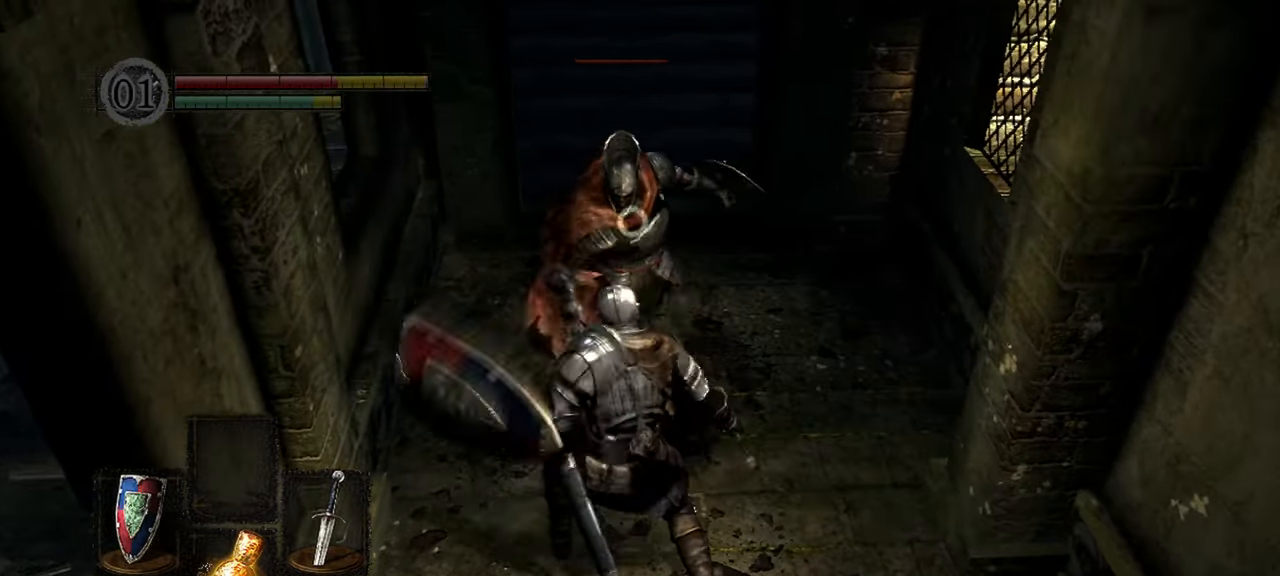
{"dt_ms": 500, "buttons": [], "left_stick": "down", "right_stick": "center", "events": [[300, "B", "down"], [400, "B", "up"]]}